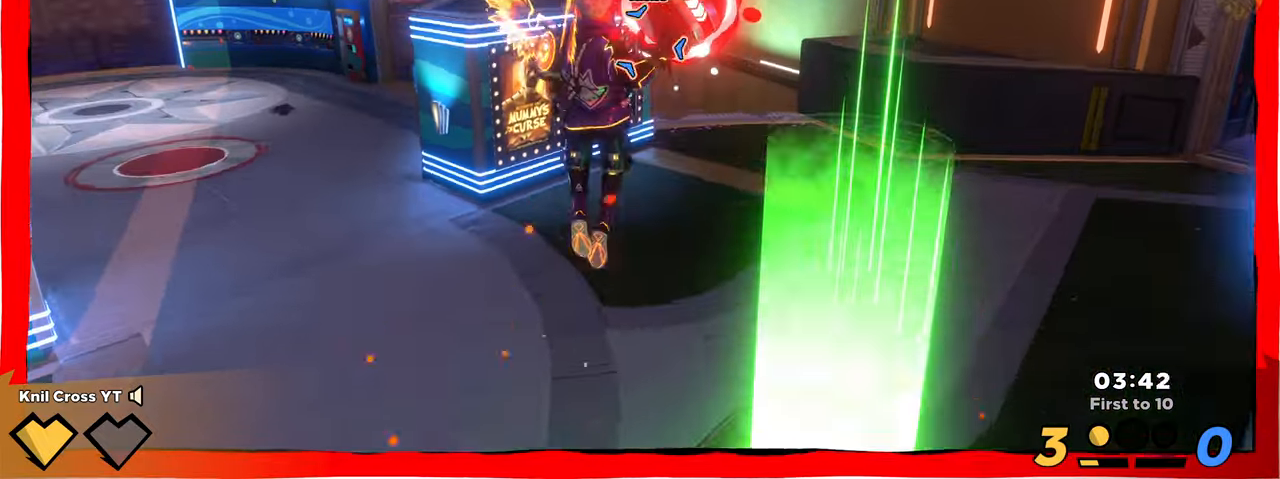
Gameplay with keyboard and mouse; each line is a JSON object with the keys and mouse buttons held at the frame after it. "events" lists presses ("down") and releases ("up") of "a", "alt", "ctrl", "d", "e", "f", "q", "r", "s", "shift", "space", "w", "mouse_left", "mouse_wheel", "mouse_right" and "mouse_mb4" between this image and that frame as [ms after this image, input, new state], when the widget could be followed in between. "mouse_left", "mouse_wheel", "mouse_right", "mouse_mb4" = the "left", "wheel", "right", "mb4" buttons of the "mouse" list. No other keys are recorded. "wheel" means that the mouse wheel is clicked or scrolled. Mouse movement is not recorded. Not read: mouse_mb5.
{"keys": ["a", "s"], "mouse": ["right"], "events": [[134, "d", "up"], [167, "a", "down"], [250, "w", "up"], [450, "mouse_right", "down"], [484, "s", "down"]]}
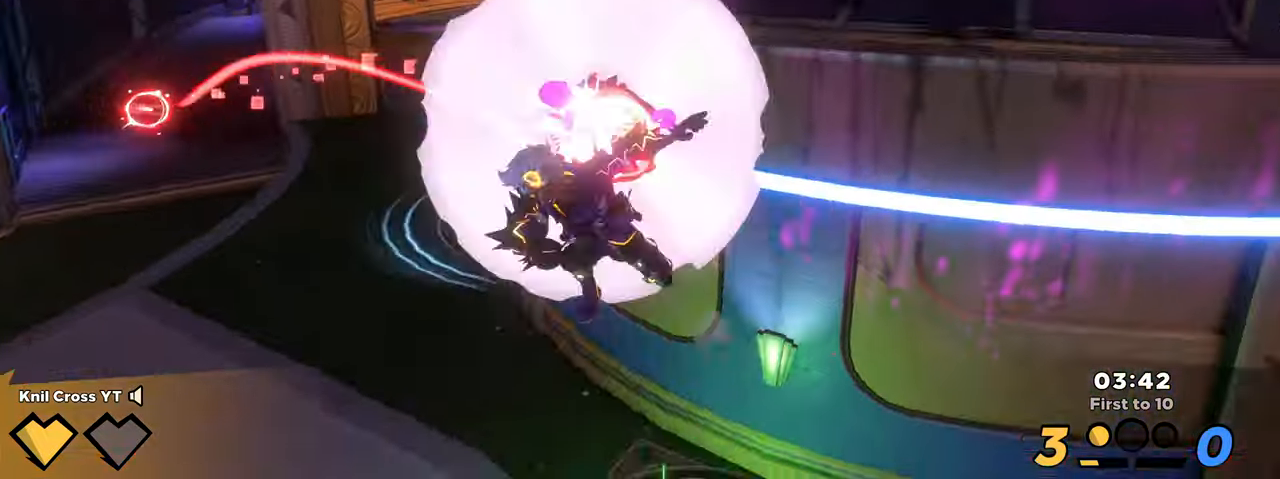
{"keys": [], "mouse": [], "events": [[117, "mouse_right", "up"], [234, "mouse_left", "down"], [384, "mouse_left", "up"], [434, "s", "up"], [467, "a", "up"]]}
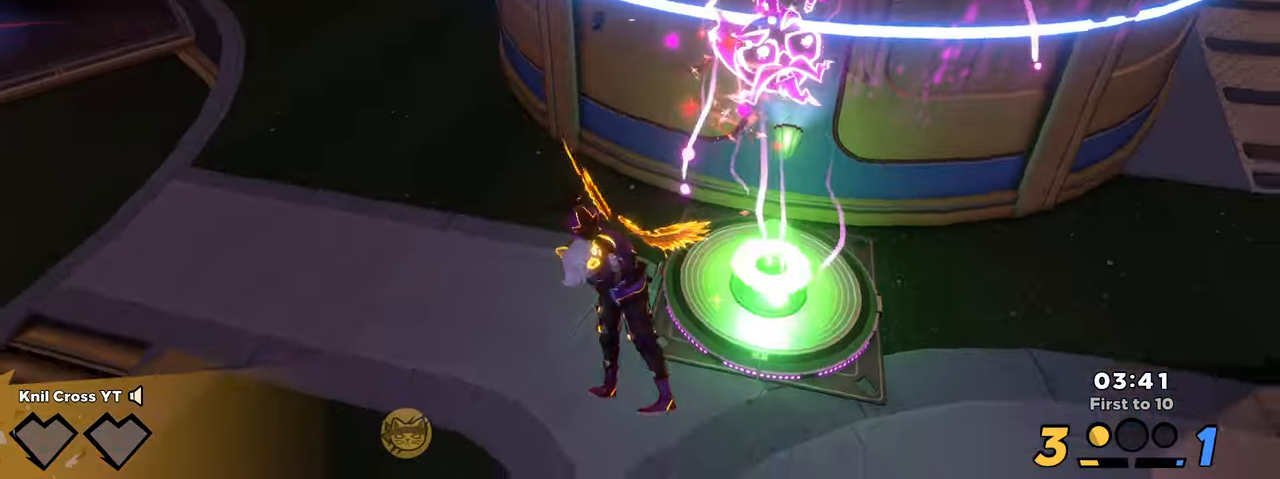
{"keys": [], "mouse": [], "events": []}
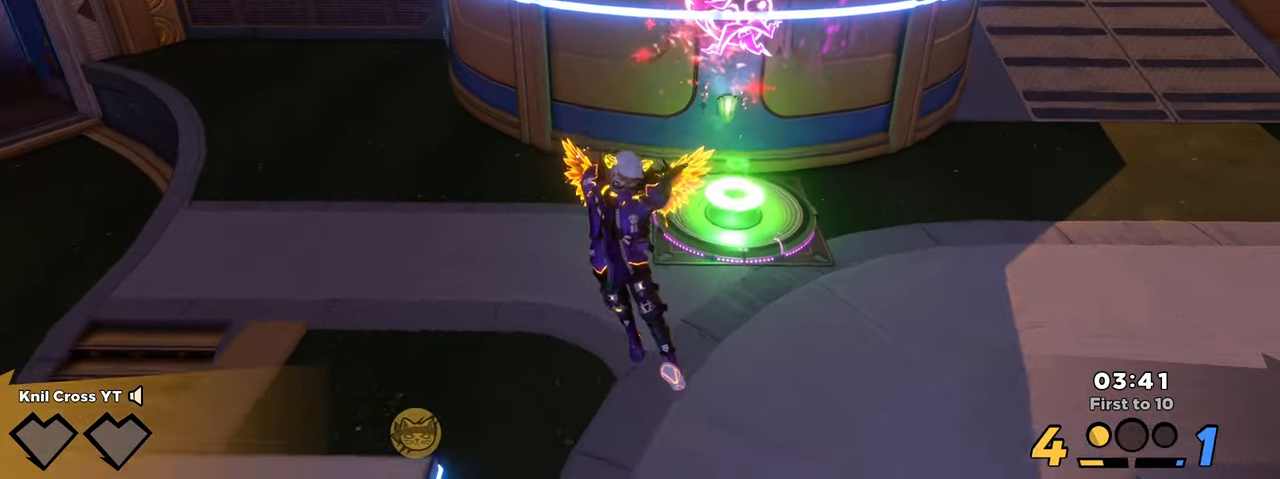
{"keys": [], "mouse": [], "events": []}
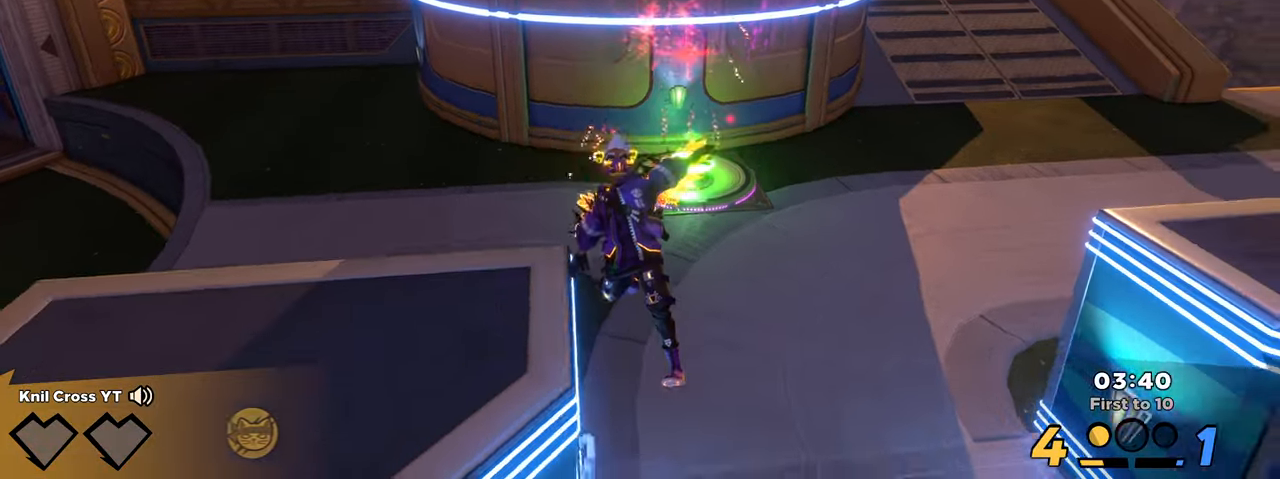
{"keys": [], "mouse": []}